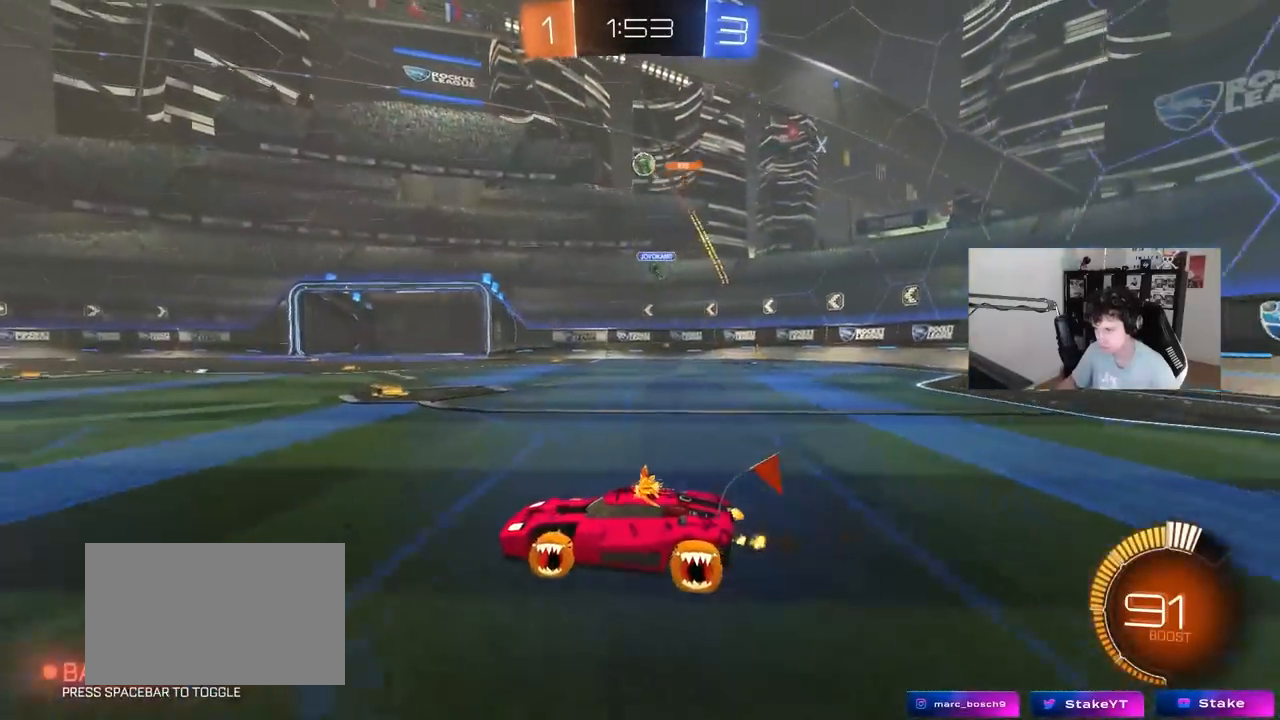
Gameplay with keyboard and mouse; each line is a JSON object with the keys and mouse buttons held at the frame after it. "events" lists presses ("down") and releases ("up") of "1", "2", "3", "4", "5", "a", "alt", "c", "caps_lock", "ctrl", "d", "e", "f", "g", "q", "r", "s", "shift", "space", "t", "tab", "v", "w", "x", "z", "mouse_left", "mouse_wheel" and "mouse_right" between this image and that frame as [ms after this image, input, new state], when the widget could be followed in between. "mouse_left", "mouse_wheel", "mouse_right" = the "left", "wheel", "right" buttons of the "mouse" list. No other keys are recorded. "wheel" means that the mouse wheel is clicked or scrolled. Mouse movement is not recorded.
{"keys": ["d", "w"], "mouse": [], "events": [[50, "a", "up"], [83, "d", "down"], [233, "a", "down"], [233, "d", "up"], [333, "a", "up"], [417, "d", "down"]]}
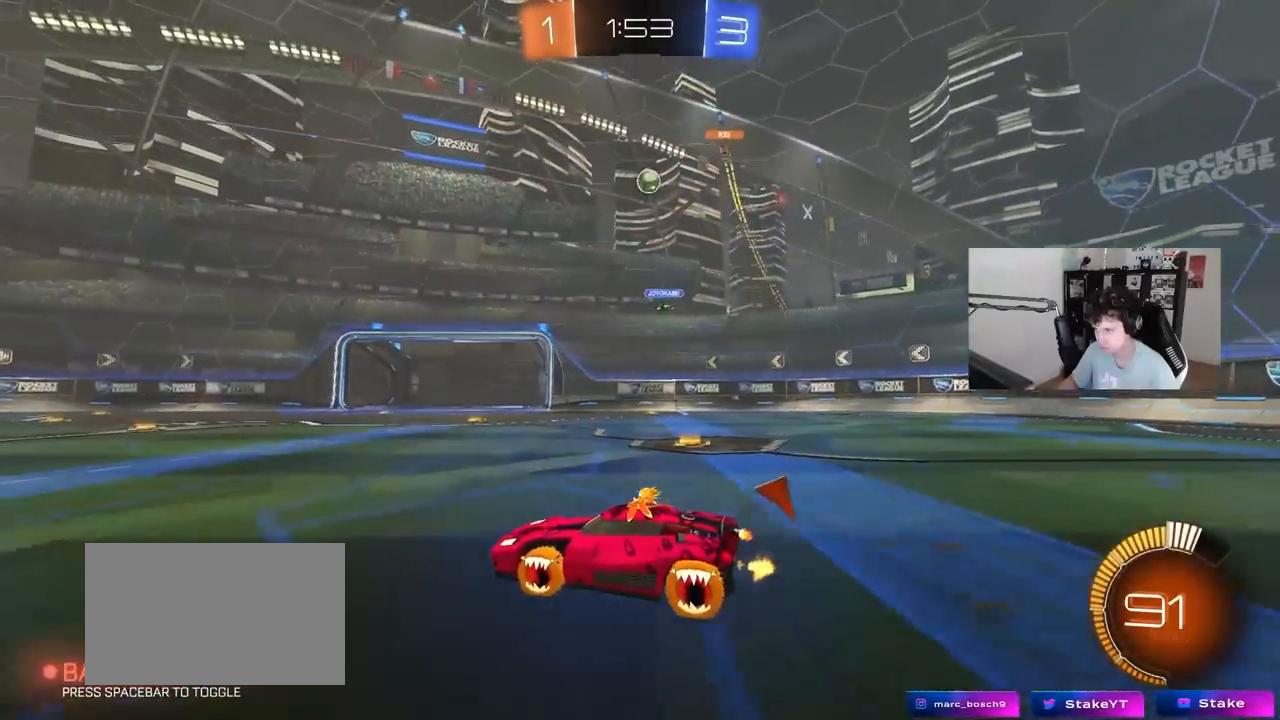
{"keys": ["a"], "mouse": [], "events": [[67, "shift", "down"], [67, "w", "up"], [100, "d", "up"], [100, "shift", "up"], [200, "d", "down"], [350, "a", "down"], [383, "d", "up"]]}
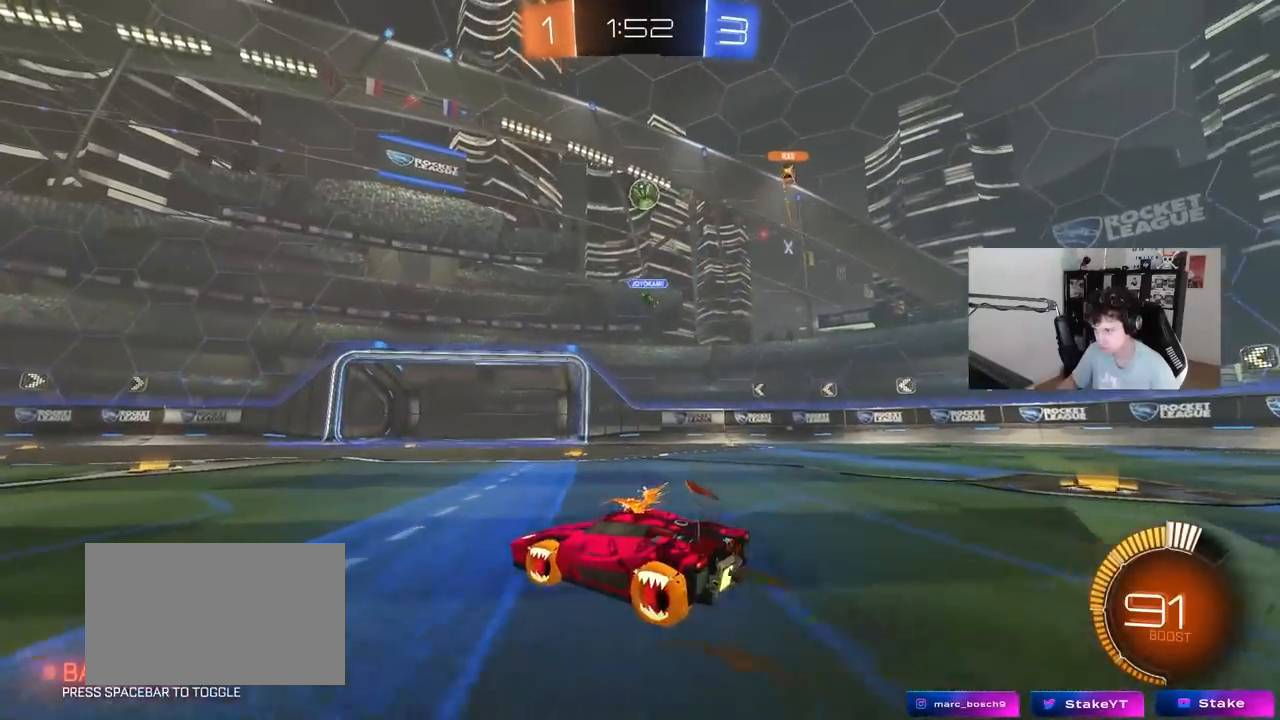
{"keys": ["d", "w"], "mouse": [], "events": [[267, "a", "up"], [267, "d", "down"], [350, "shift", "down"], [350, "w", "down"], [450, "shift", "up"]]}
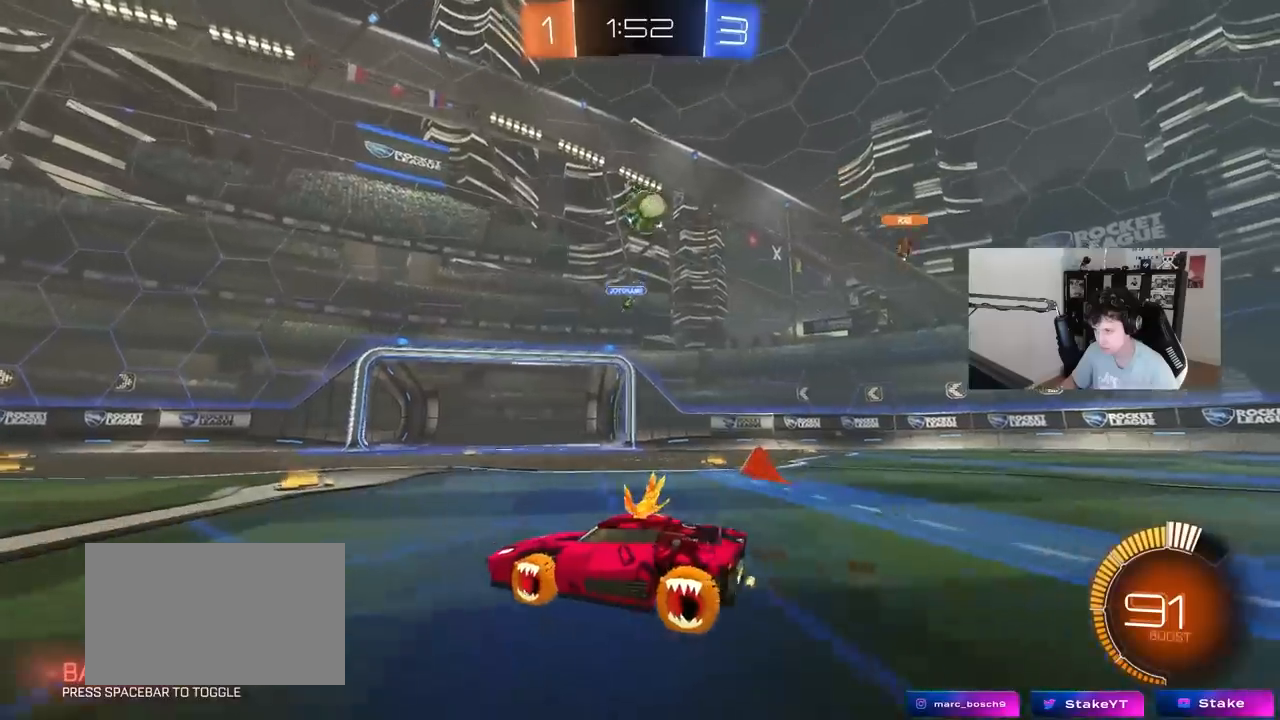
{"keys": ["a"], "mouse": ["left", "right"], "events": [[133, "mouse_left", "down"], [283, "w", "up"], [317, "mouse_right", "down"], [367, "a", "down"], [367, "d", "up"], [367, "s", "down"], [367, "shift", "down"], [467, "s", "up"], [467, "shift", "up"]]}
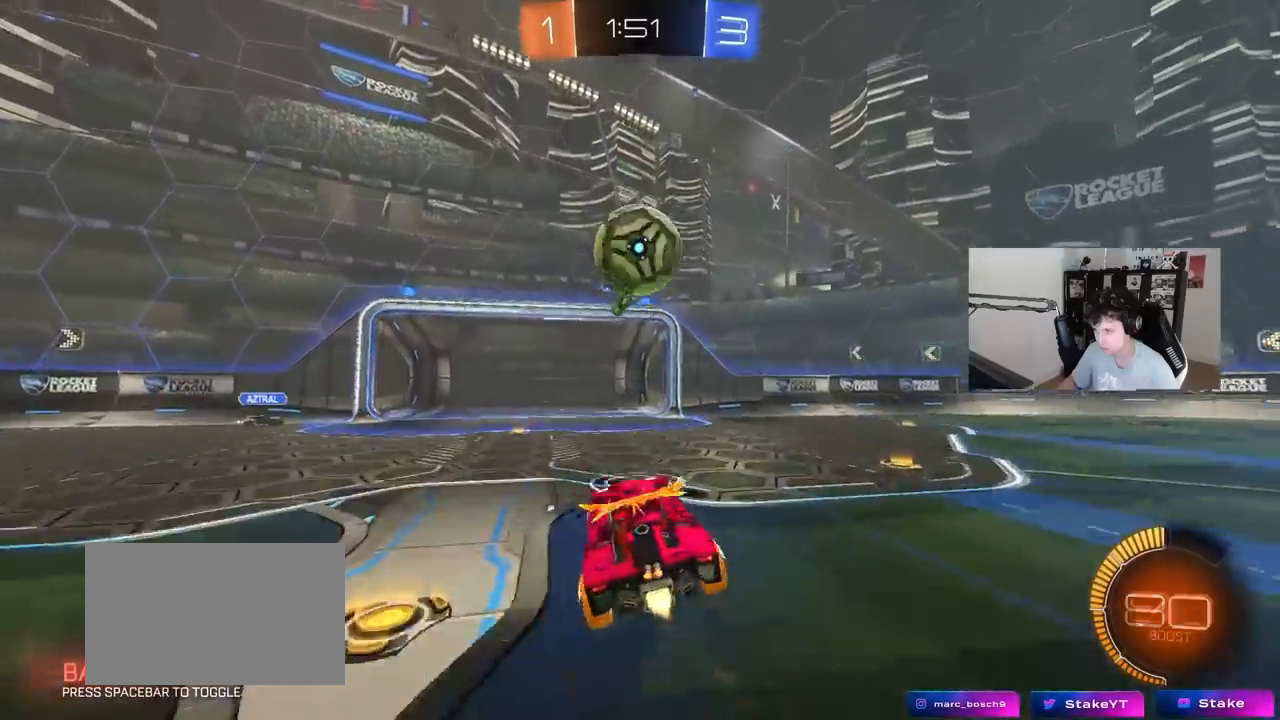
{"keys": ["a", "s", "shift"], "mouse": ["left"], "events": [[17, "a", "up"], [17, "d", "down"], [17, "mouse_right", "up"], [100, "d", "up"], [100, "w", "down"], [150, "a", "down"], [150, "mouse_right", "down"], [150, "shift", "down"], [250, "s", "down"], [283, "w", "up"], [383, "mouse_right", "up"]]}
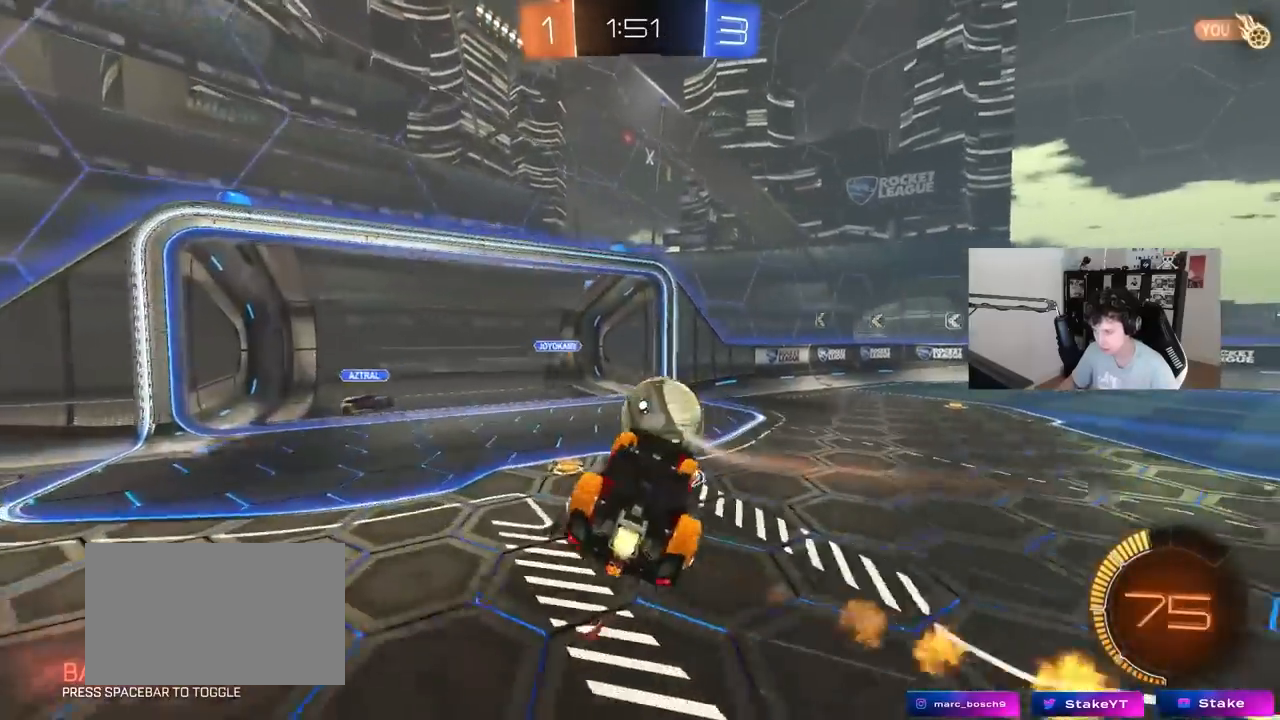
{"keys": ["d", "s"], "mouse": [], "events": [[350, "mouse_left", "up"], [350, "shift", "up"], [500, "a", "up"], [500, "d", "down"]]}
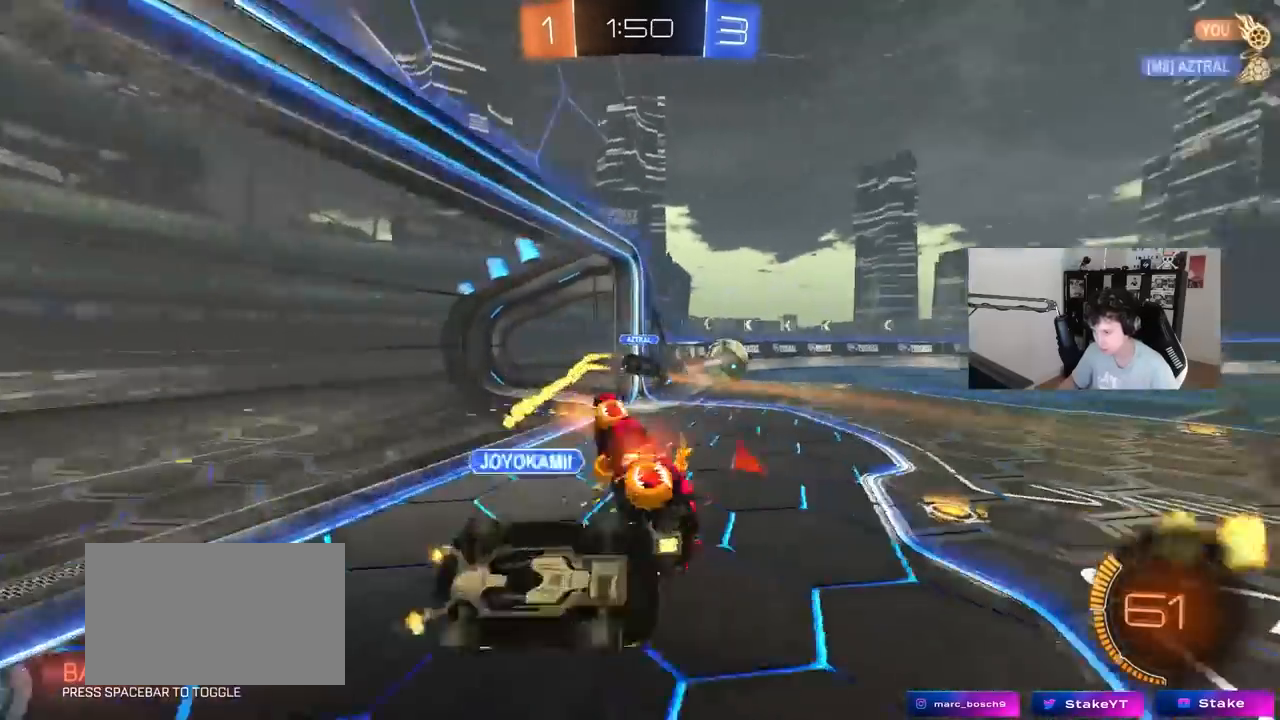
{"keys": ["a", "shift"], "mouse": [], "events": [[50, "s", "up"], [83, "d", "up"], [133, "a", "down"], [233, "a", "up"], [283, "a", "down"], [283, "shift", "down"]]}
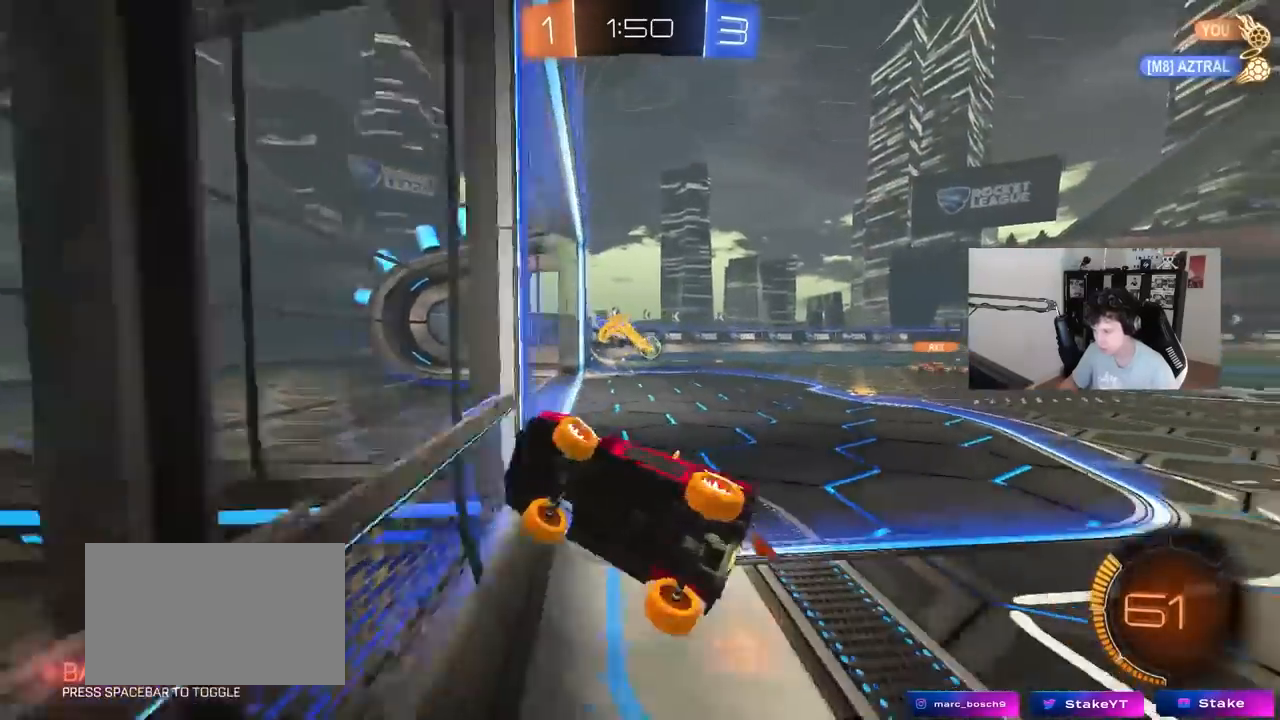
{"keys": ["s"], "mouse": [], "events": [[17, "shift", "up"], [150, "s", "down"], [150, "shift", "down"], [250, "a", "up"], [250, "shift", "up"], [300, "d", "down"], [433, "d", "up"]]}
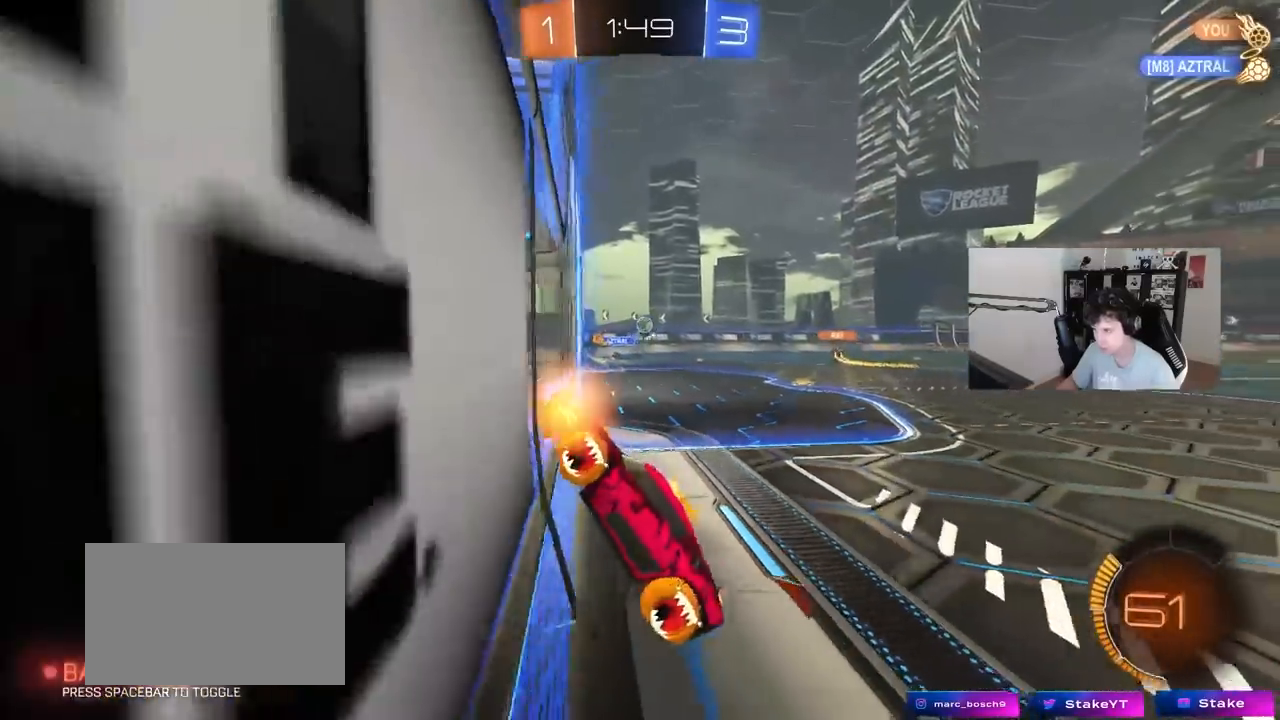
{"keys": ["s"], "mouse": ["right"], "events": [[33, "a", "down"], [117, "a", "up"], [217, "d", "down"], [450, "d", "up"], [450, "mouse_right", "down"]]}
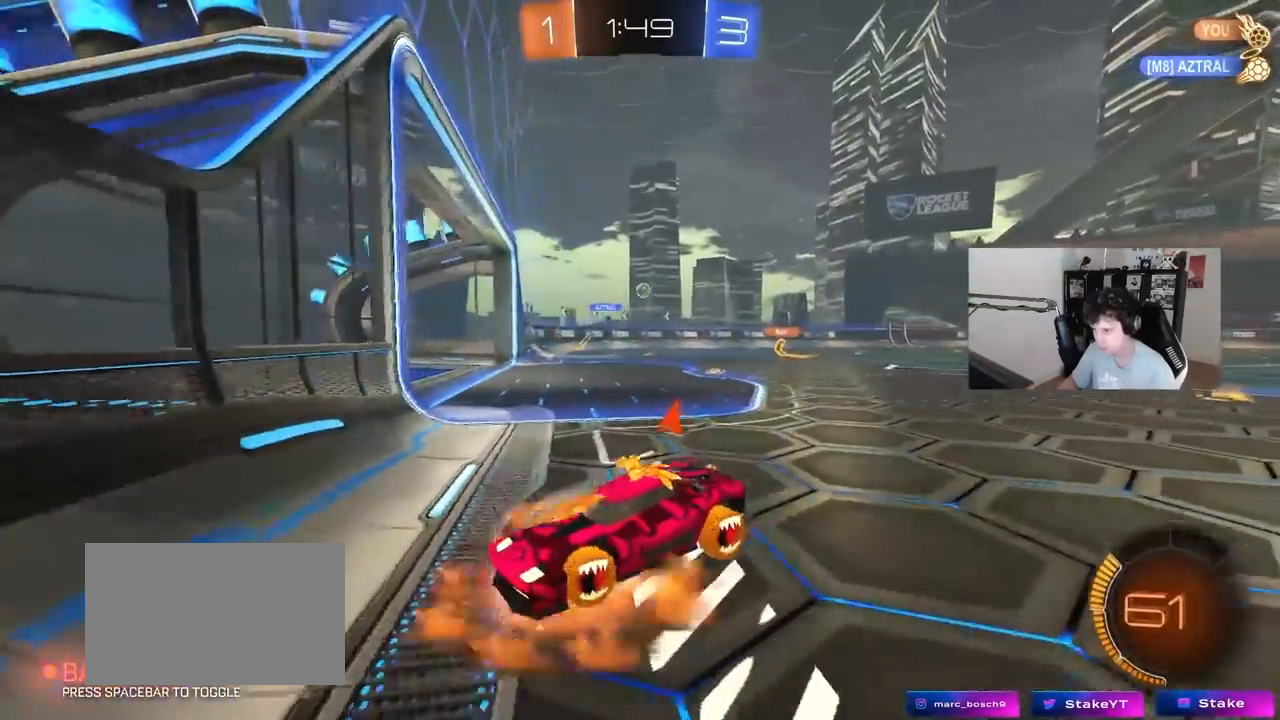
{"keys": ["a", "shift", "w"], "mouse": ["left"], "events": [[50, "mouse_right", "up"], [83, "mouse_right", "down"], [283, "s", "up"], [283, "space", "down"], [333, "mouse_right", "up"], [333, "shift", "down"], [367, "a", "down"], [367, "space", "up"], [367, "w", "down"], [417, "mouse_left", "down"]]}
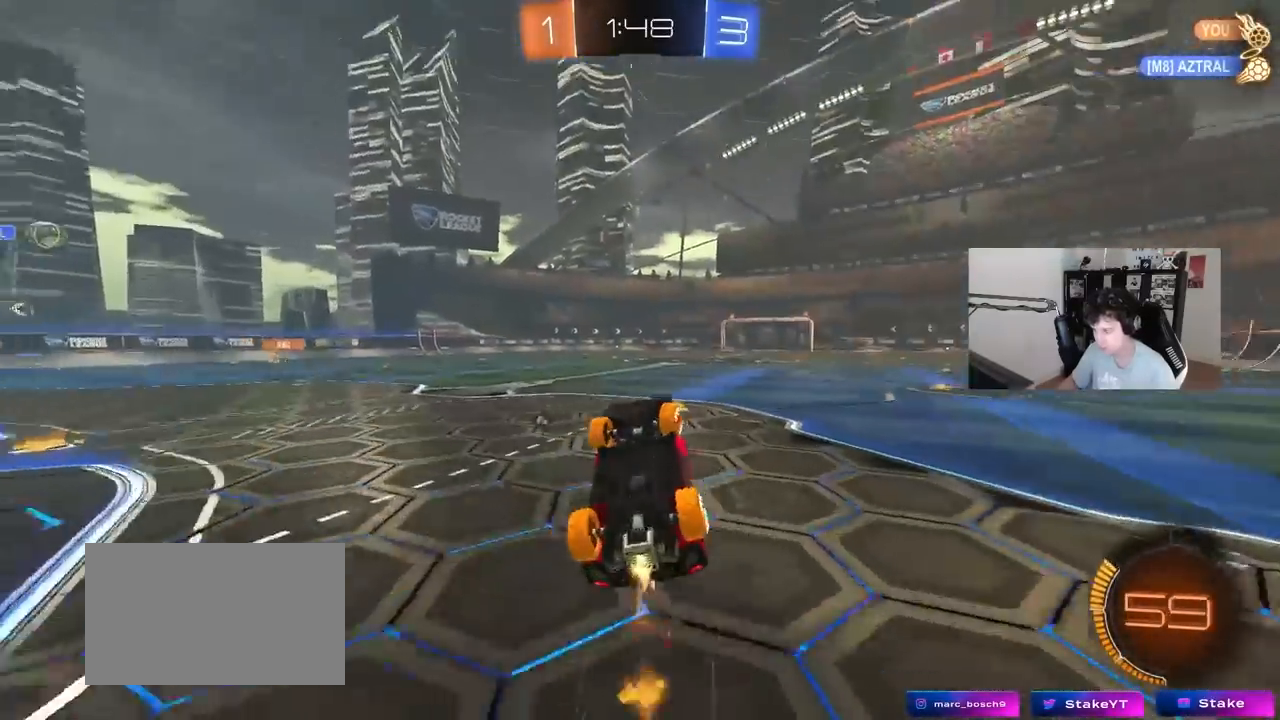
{"keys": ["a", "w"], "mouse": [], "events": [[200, "space", "down"], [383, "mouse_left", "up"], [383, "shift", "up"], [383, "space", "up"]]}
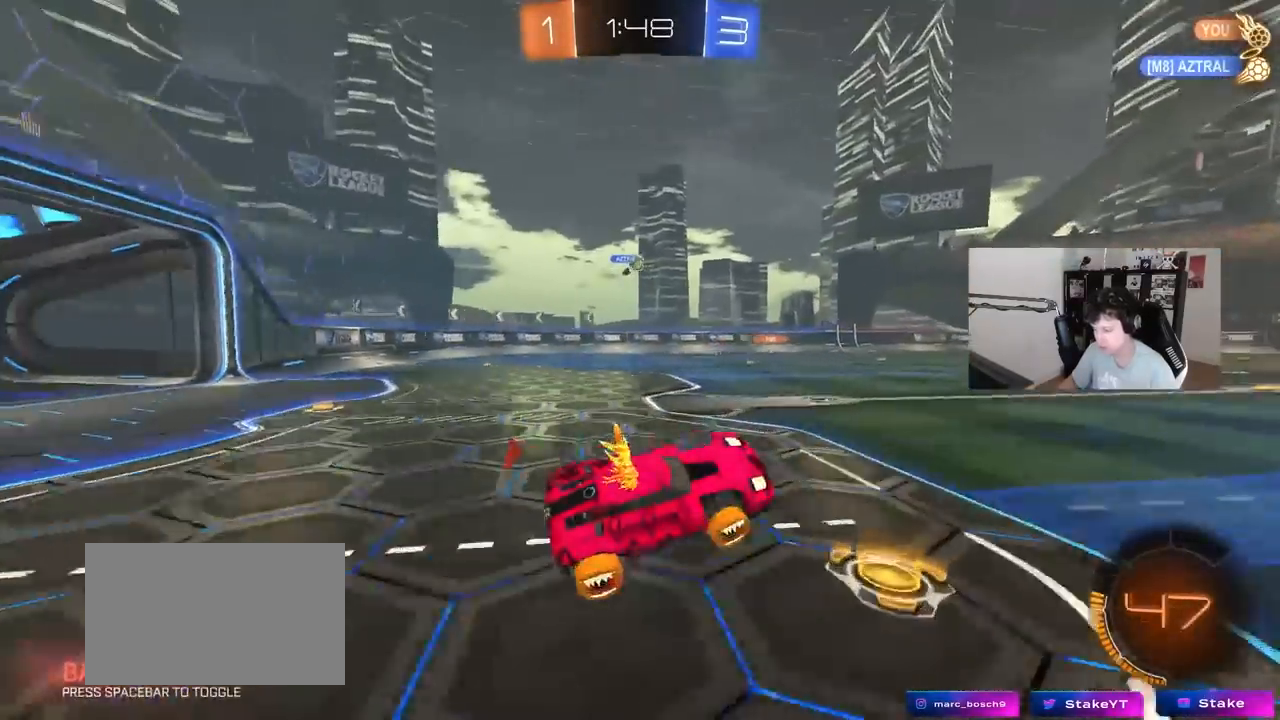
{"keys": ["d", "shift", "w"], "mouse": ["left"], "events": [[33, "a", "up"], [267, "a", "down"], [350, "a", "up"], [400, "mouse_left", "down"], [400, "mouse_right", "down"], [450, "shift", "down"], [500, "d", "down"], [500, "mouse_right", "up"]]}
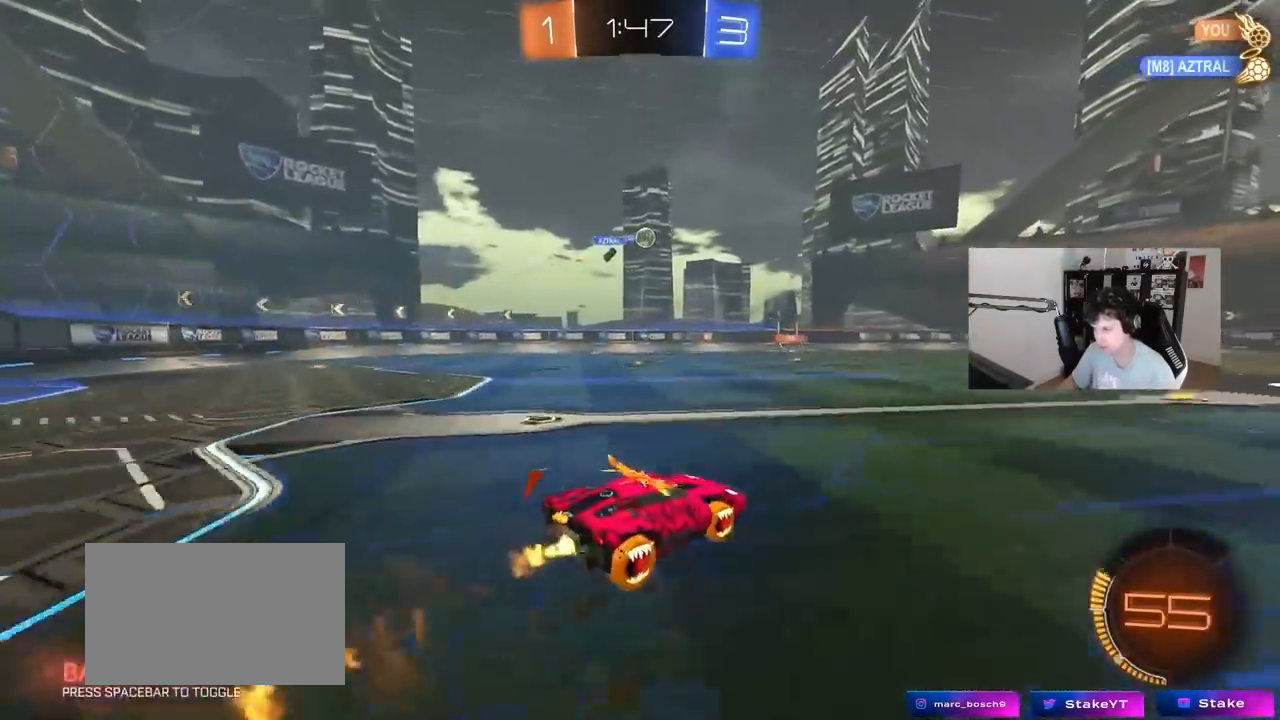
{"keys": ["d", "shift"], "mouse": [], "events": [[50, "mouse_left", "up"], [50, "mouse_right", "down"], [50, "s", "down"], [83, "w", "up"], [283, "mouse_right", "up"], [467, "s", "up"]]}
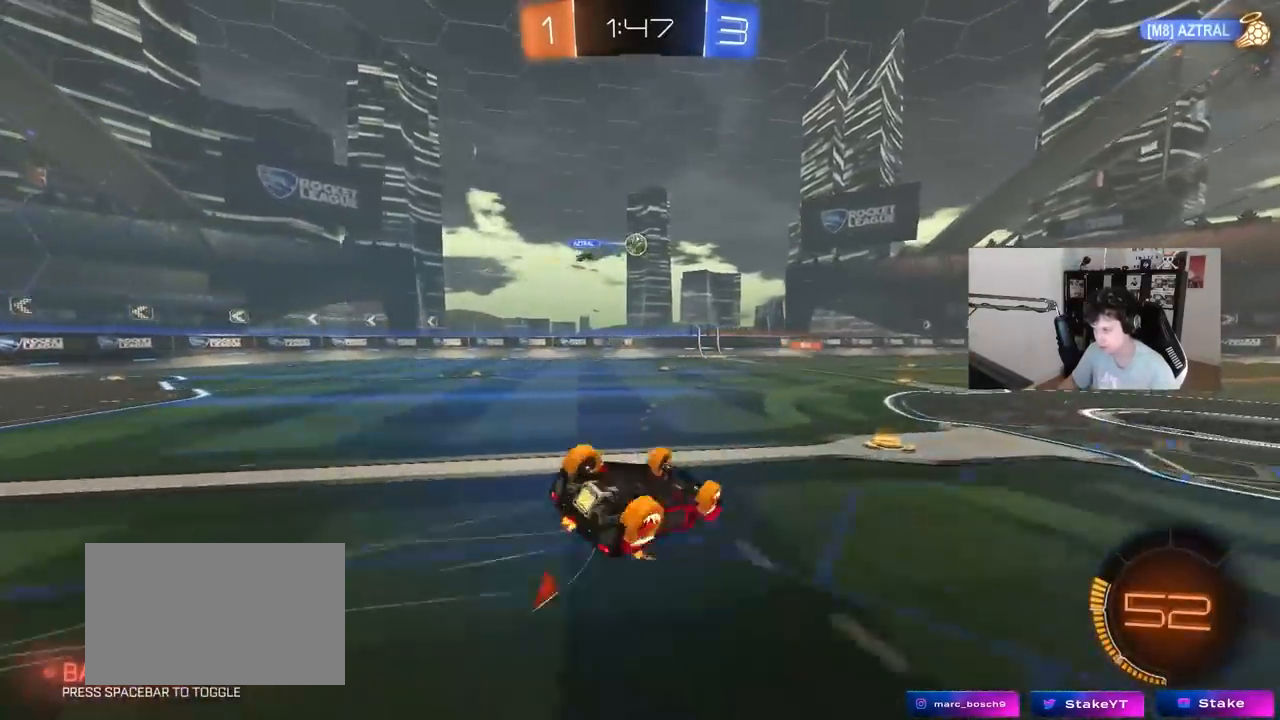
{"keys": ["w"], "mouse": [], "events": [[67, "s", "down"], [250, "s", "up"], [300, "shift", "up"], [433, "w", "down"], [483, "d", "up"]]}
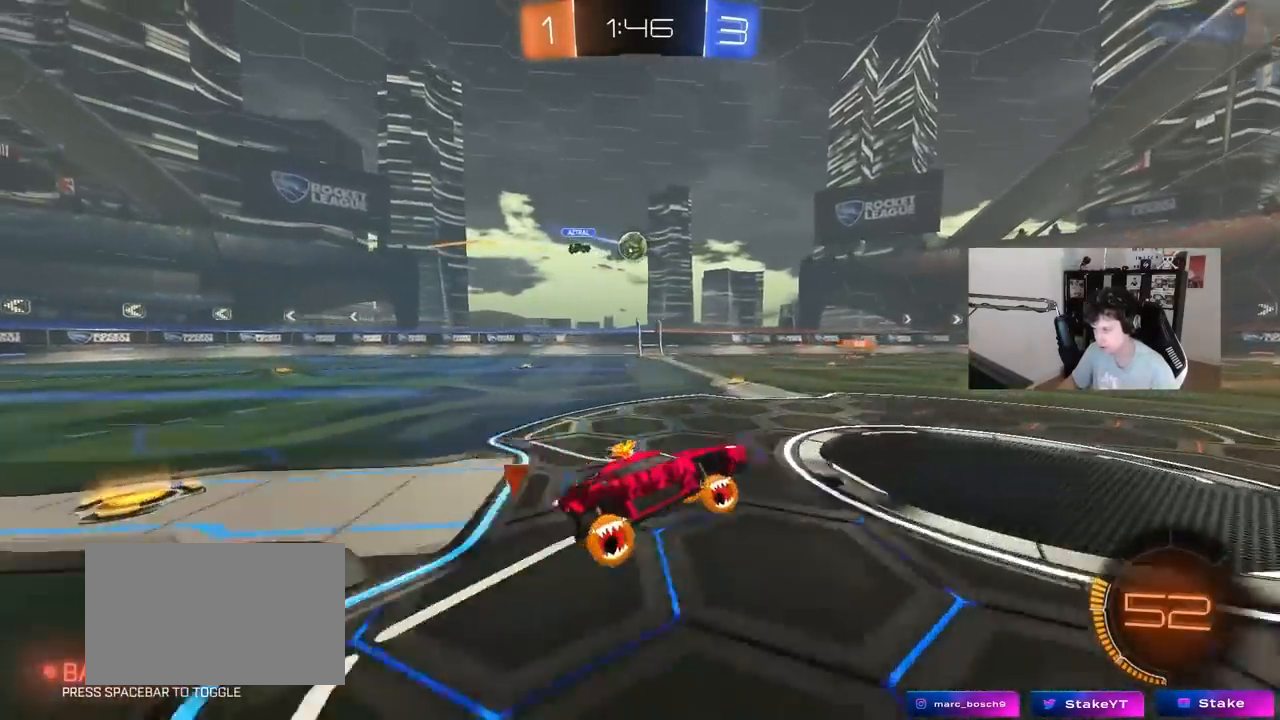
{"keys": ["w"], "mouse": [], "events": [[217, "d", "down"], [317, "d", "up"]]}
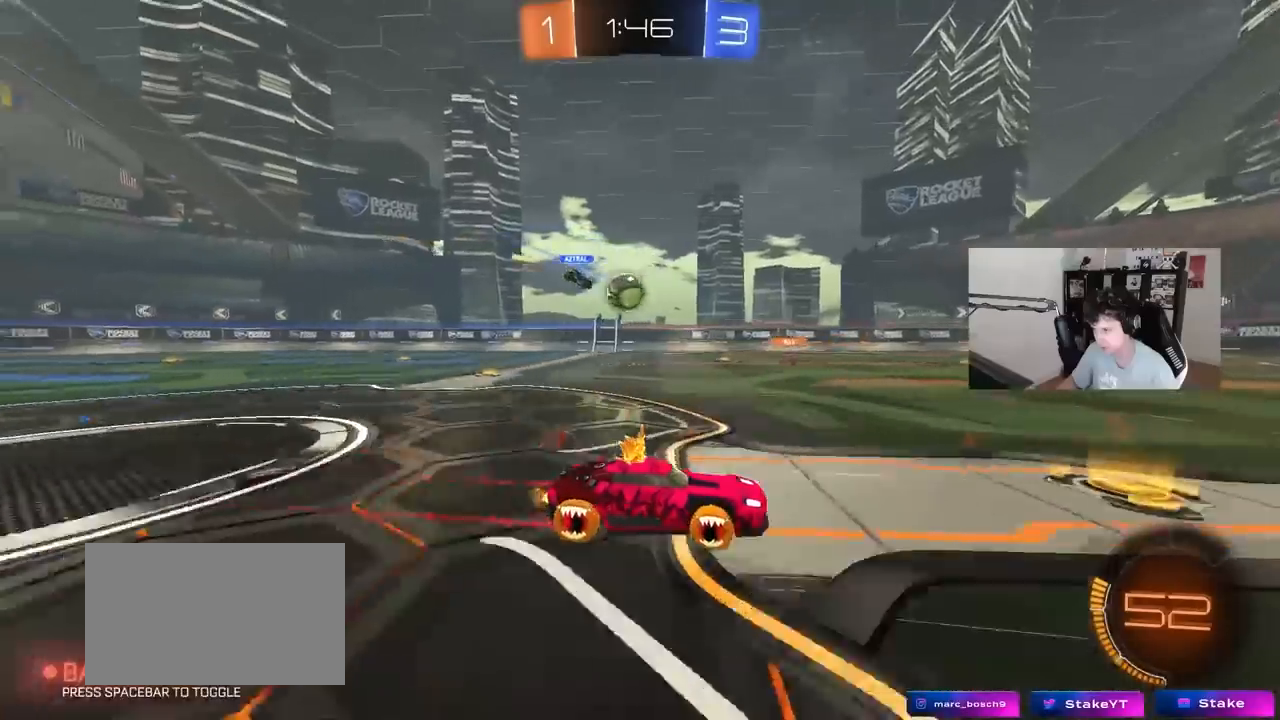
{"keys": ["w"], "mouse": [], "events": []}
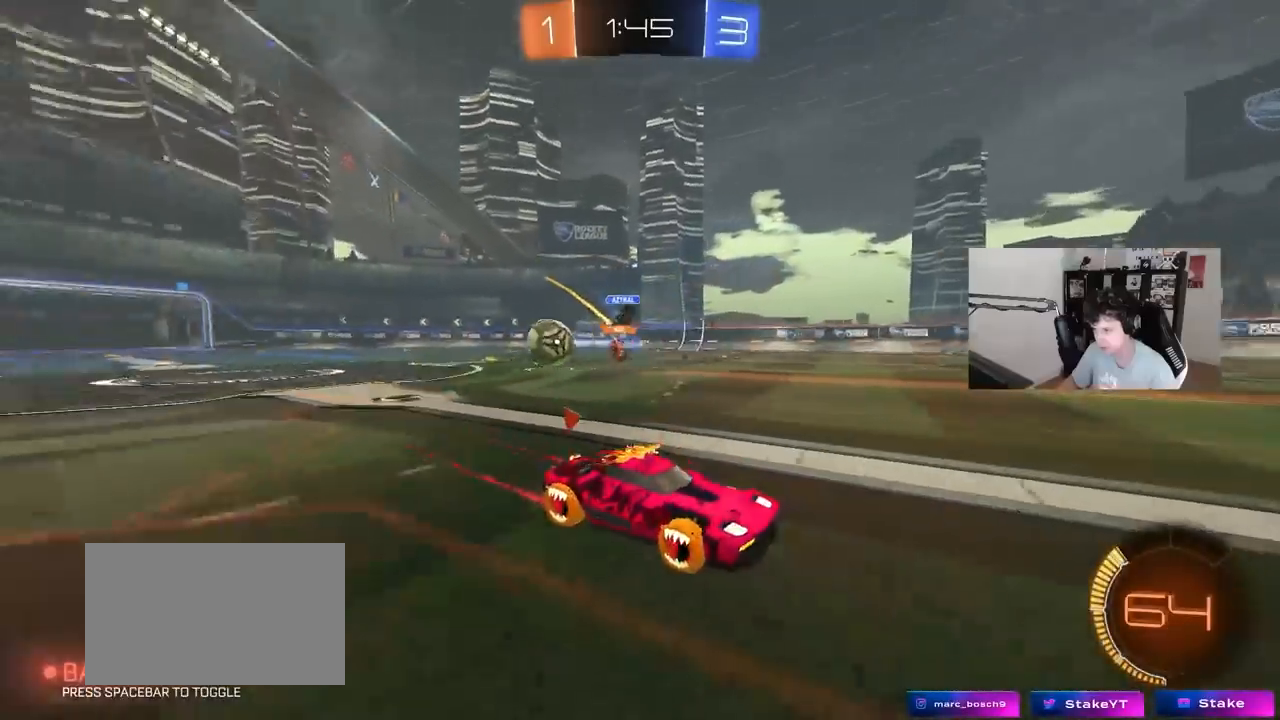
{"keys": ["w"], "mouse": [], "events": [[17, "d", "down"], [150, "shift", "down"], [200, "shift", "up"], [250, "d", "up"], [300, "a", "down"], [383, "a", "up"]]}
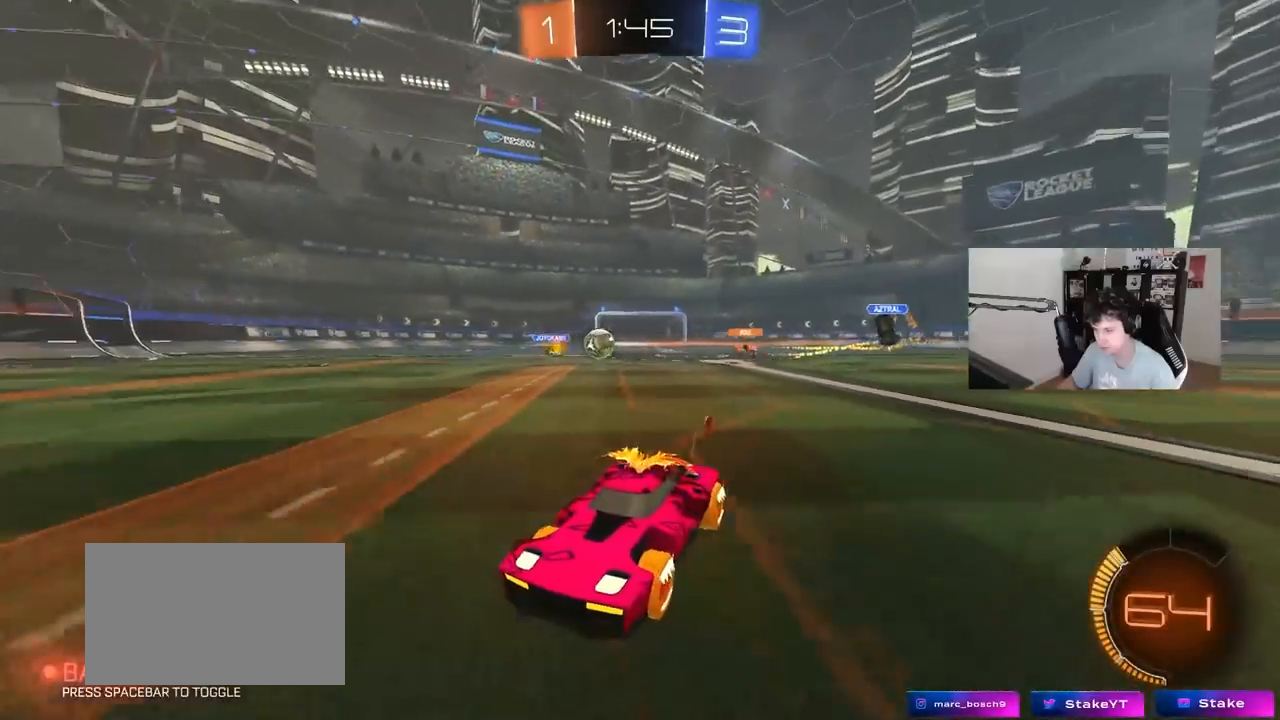
{"keys": ["space", "w"], "mouse": ["left"], "events": [[267, "d", "down"], [400, "d", "up"], [400, "mouse_left", "down"], [500, "space", "down"]]}
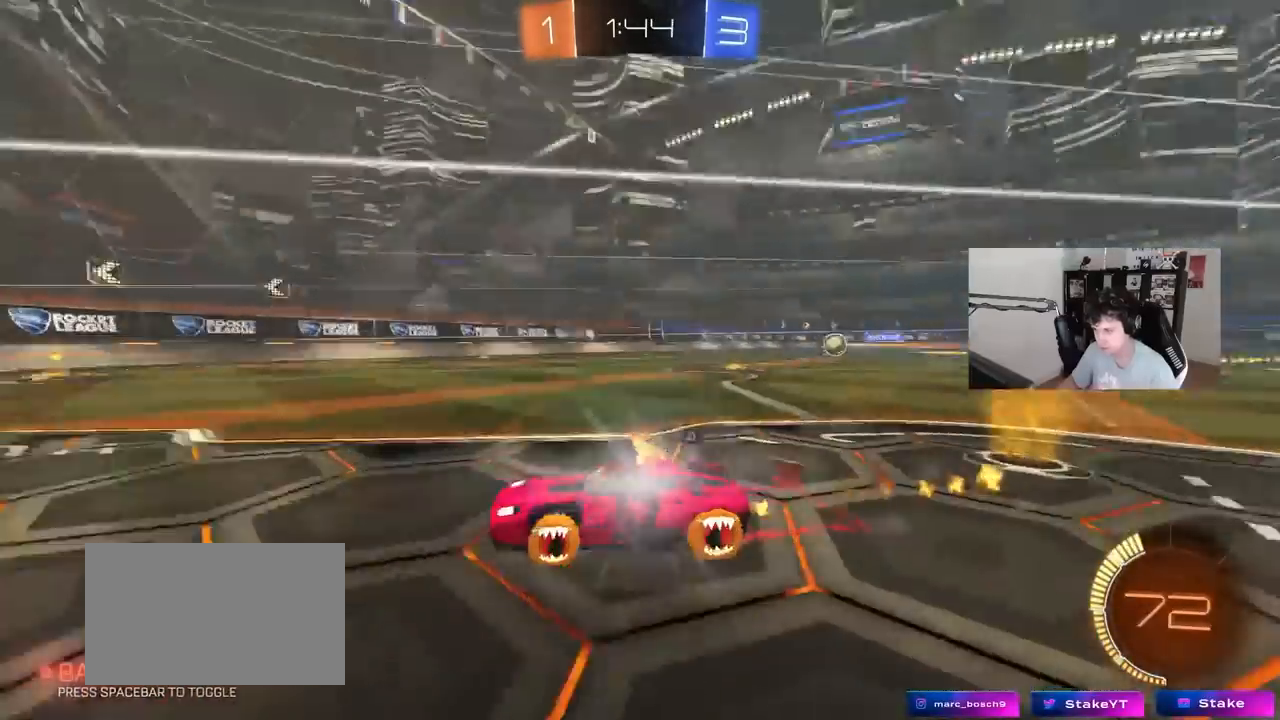
{"keys": ["d", "space", "w"], "mouse": [], "events": [[133, "d", "down"], [133, "space", "up"], [183, "mouse_left", "up"], [317, "d", "up"], [367, "d", "down"], [367, "space", "down"]]}
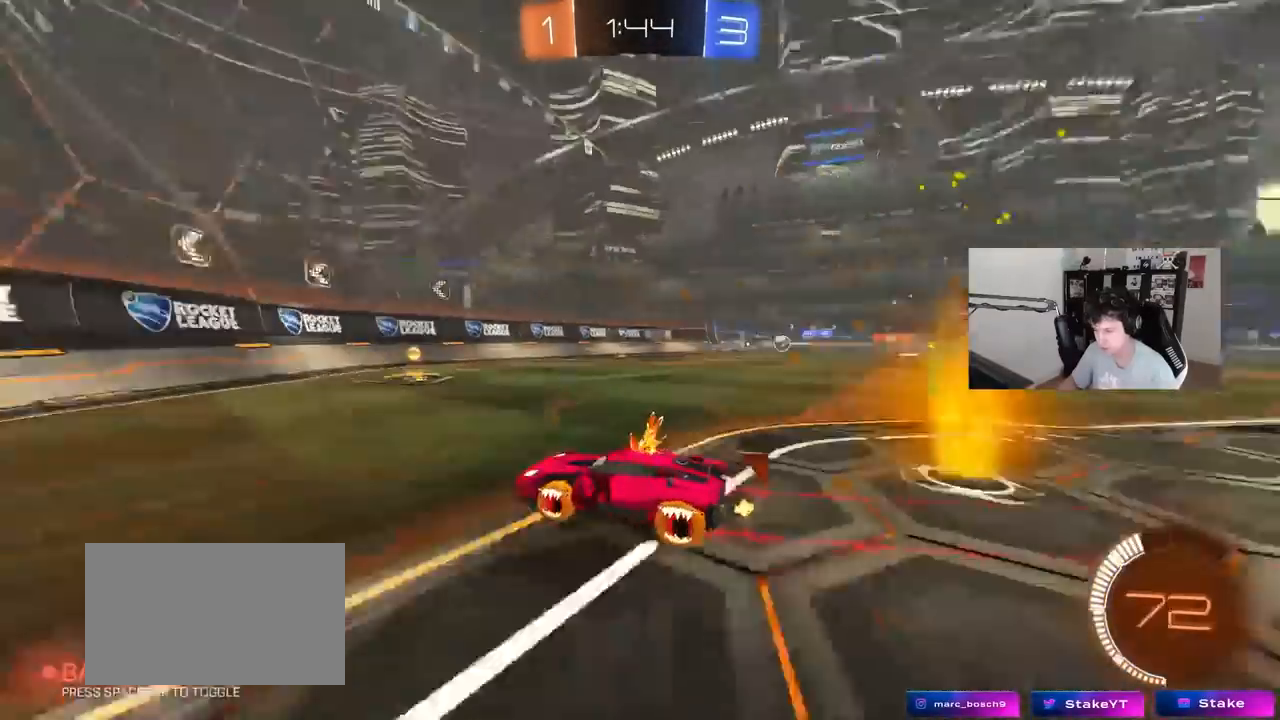
{"keys": ["d", "shift", "w"], "mouse": [], "events": [[17, "space", "up"], [100, "mouse_left", "down"], [150, "shift", "down"], [250, "shift", "up"], [300, "mouse_left", "up"], [483, "shift", "down"]]}
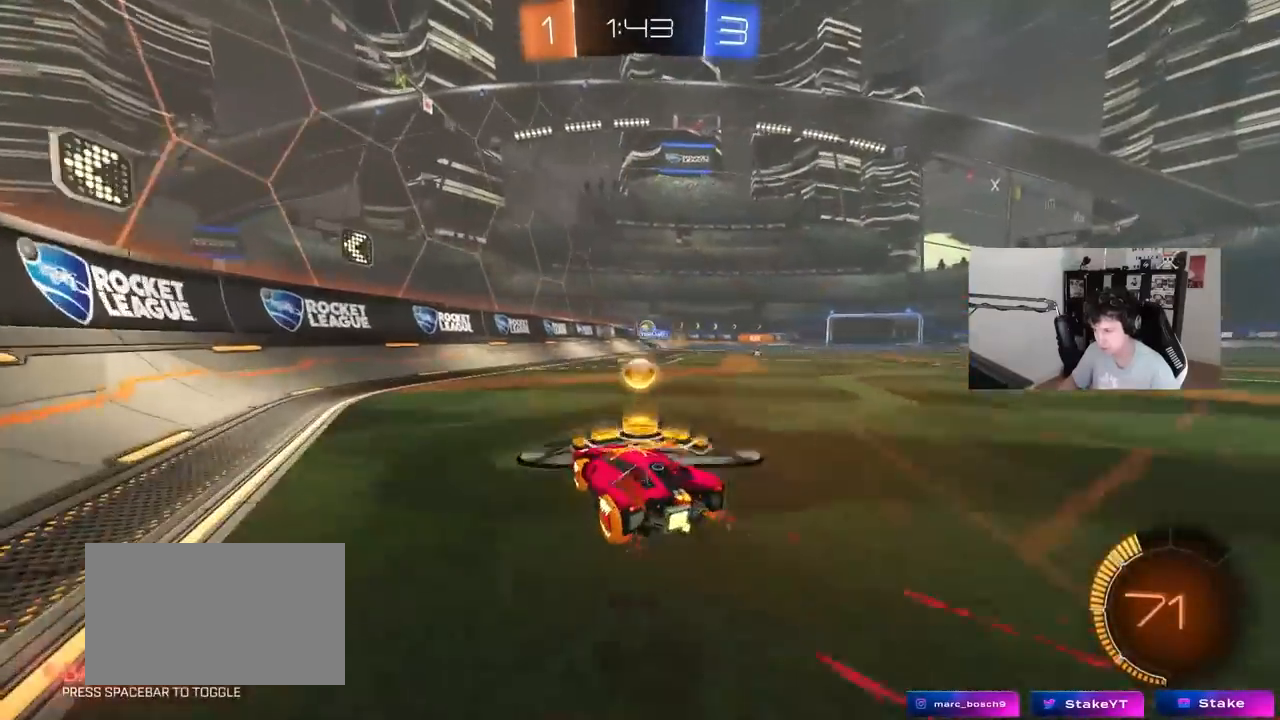
{"keys": ["d", "w"], "mouse": [], "events": [[167, "shift", "up"]]}
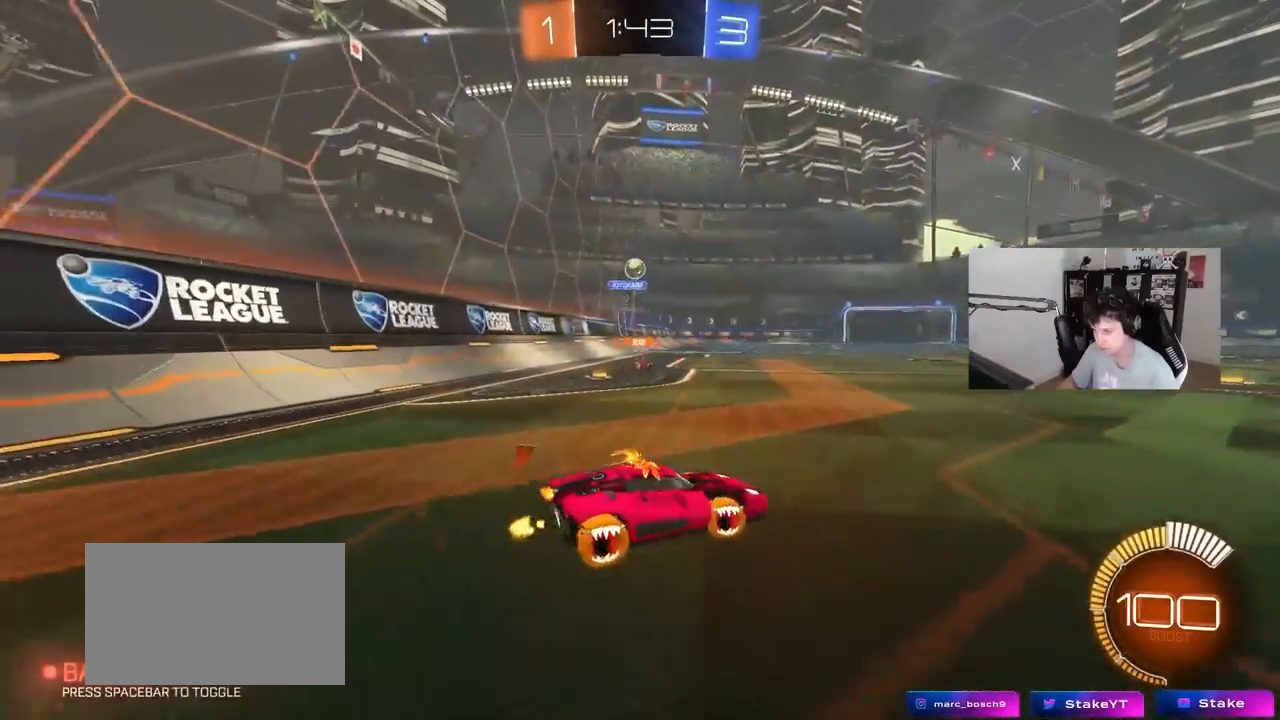
{"keys": ["a", "w"], "mouse": [], "events": [[283, "d", "up"], [333, "a", "down"]]}
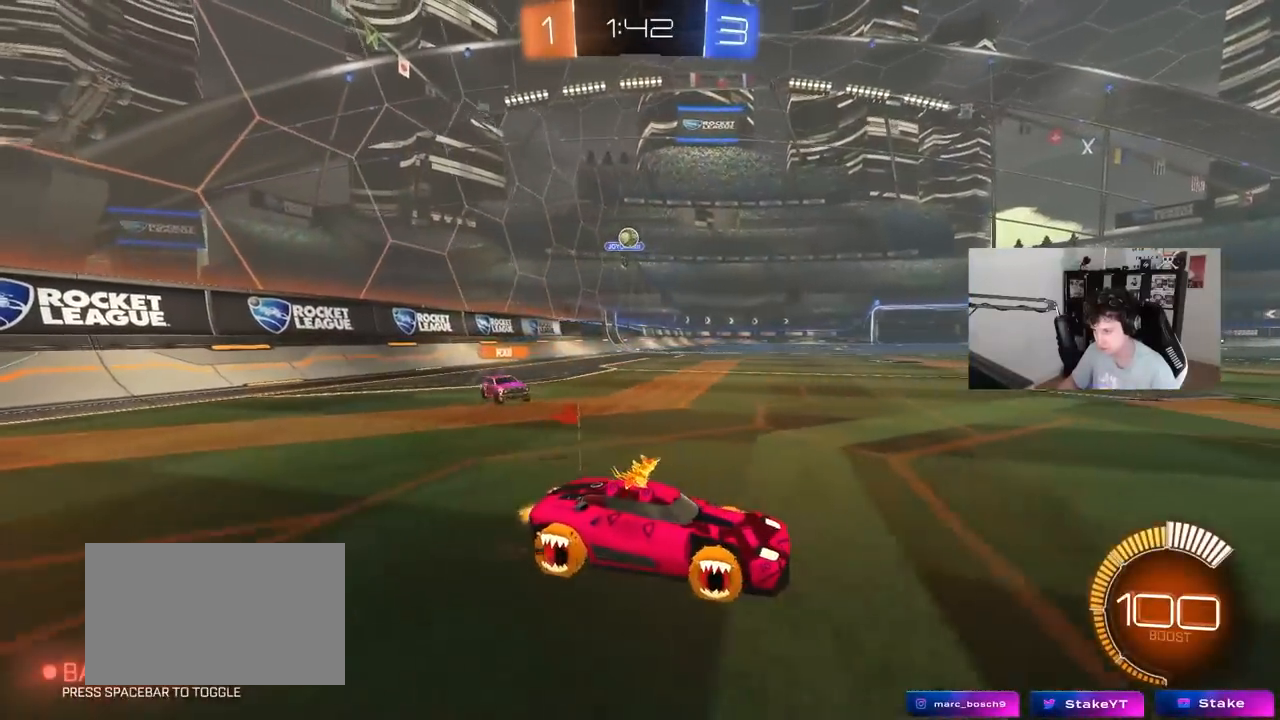
{"keys": [], "mouse": [], "events": [[17, "a", "up"], [117, "w", "up"], [250, "d", "down"], [250, "s", "down"], [383, "d", "up"], [433, "s", "up"]]}
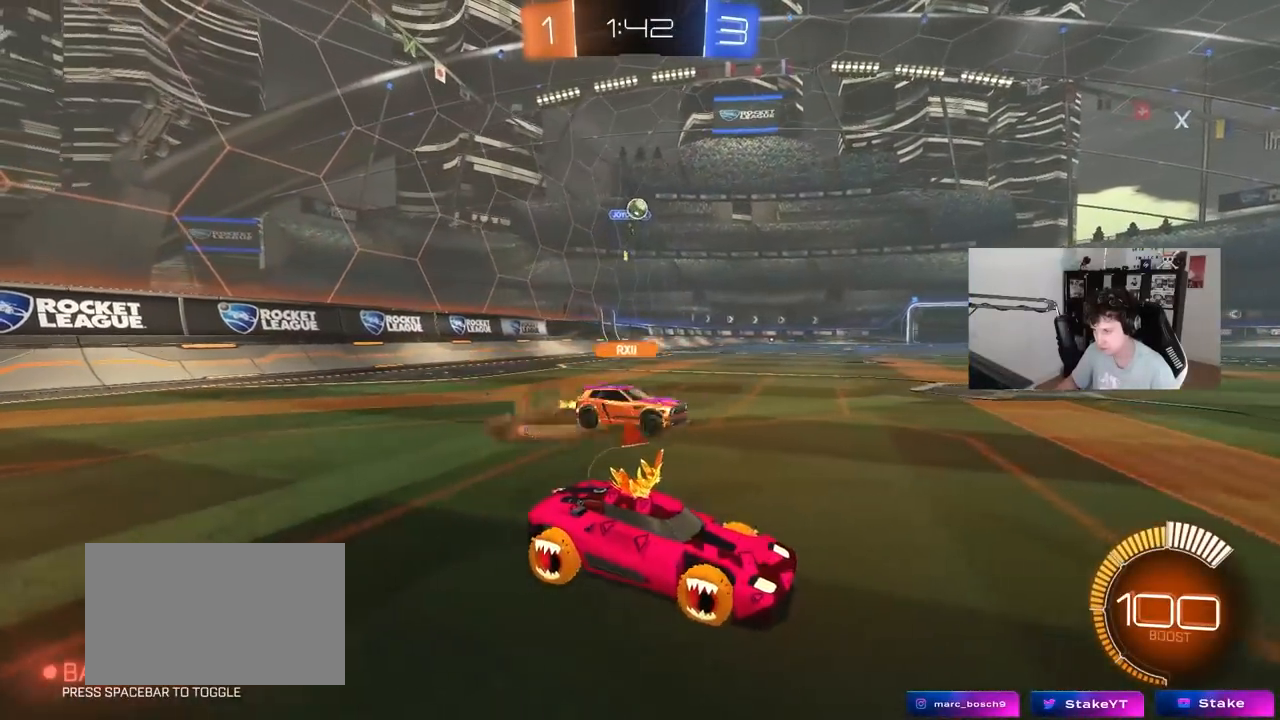
{"keys": ["s"], "mouse": [], "events": [[33, "a", "down"], [33, "mouse_right", "down"], [83, "w", "down"], [117, "a", "up"], [117, "mouse_right", "up"], [167, "d", "down"], [217, "w", "up"], [267, "d", "up"], [500, "s", "down"]]}
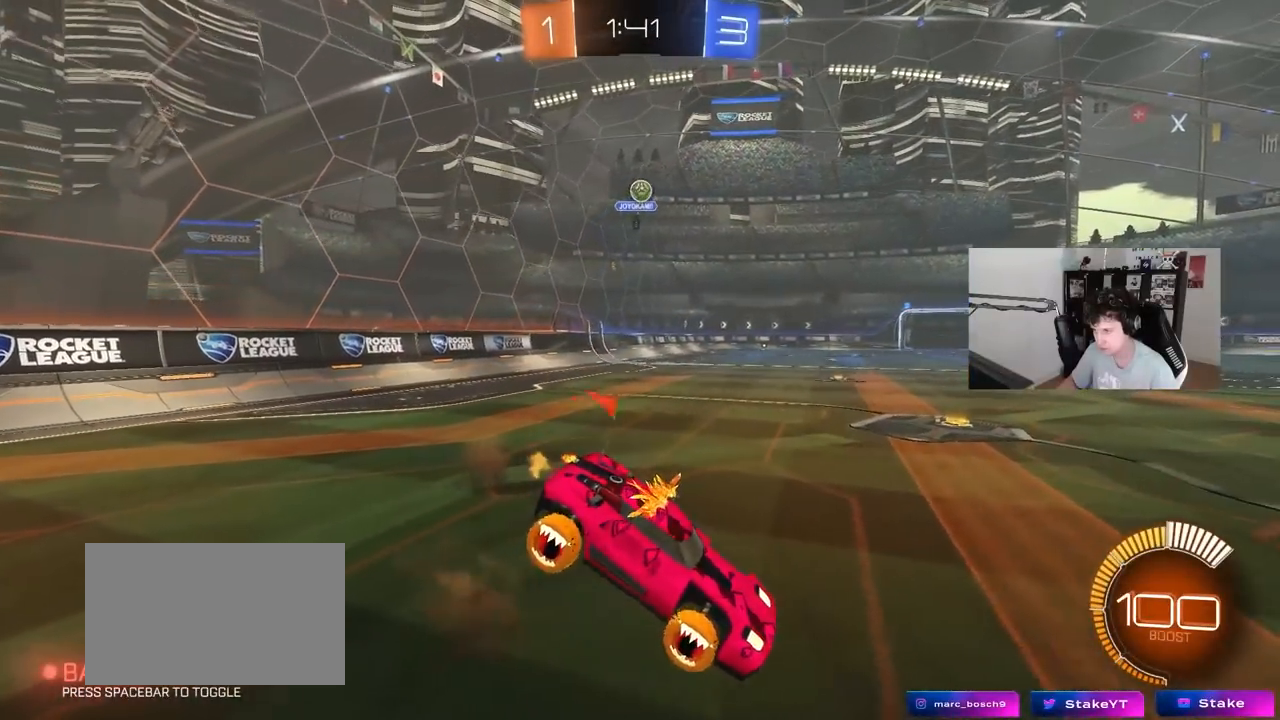
{"keys": [], "mouse": [], "events": [[33, "a", "down"], [183, "d", "down"], [233, "a", "up"], [283, "s", "up"], [333, "d", "up"]]}
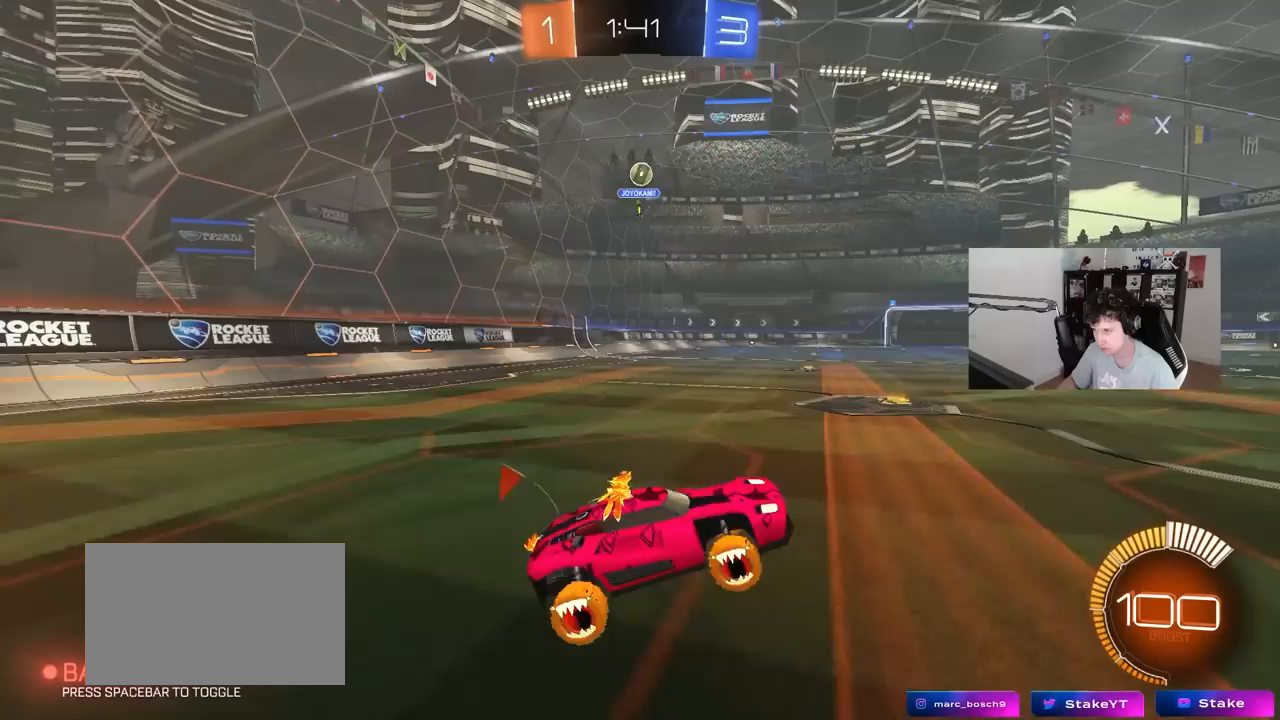
{"keys": [], "mouse": [], "events": [[50, "w", "down"], [333, "w", "up"], [383, "a", "down"], [483, "a", "up"]]}
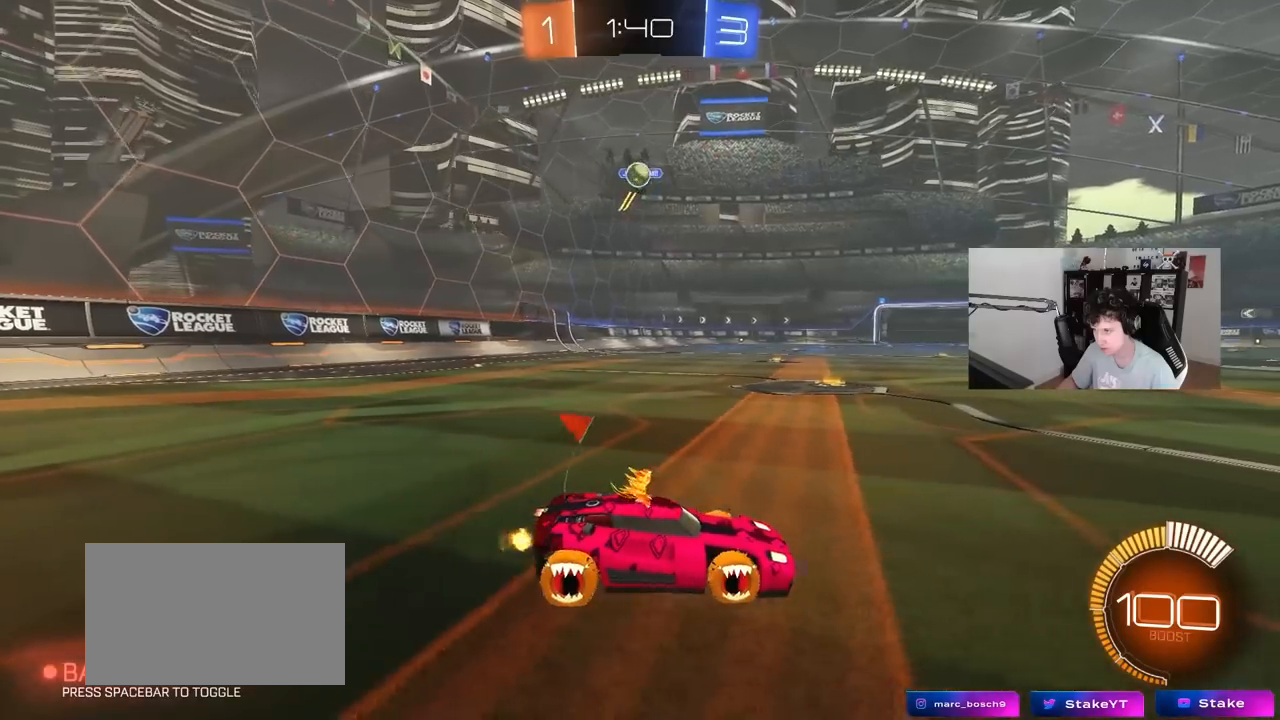
{"keys": [], "mouse": [], "events": [[367, "a", "down"], [450, "mouse_right", "down"], [500, "a", "up"], [500, "mouse_right", "up"]]}
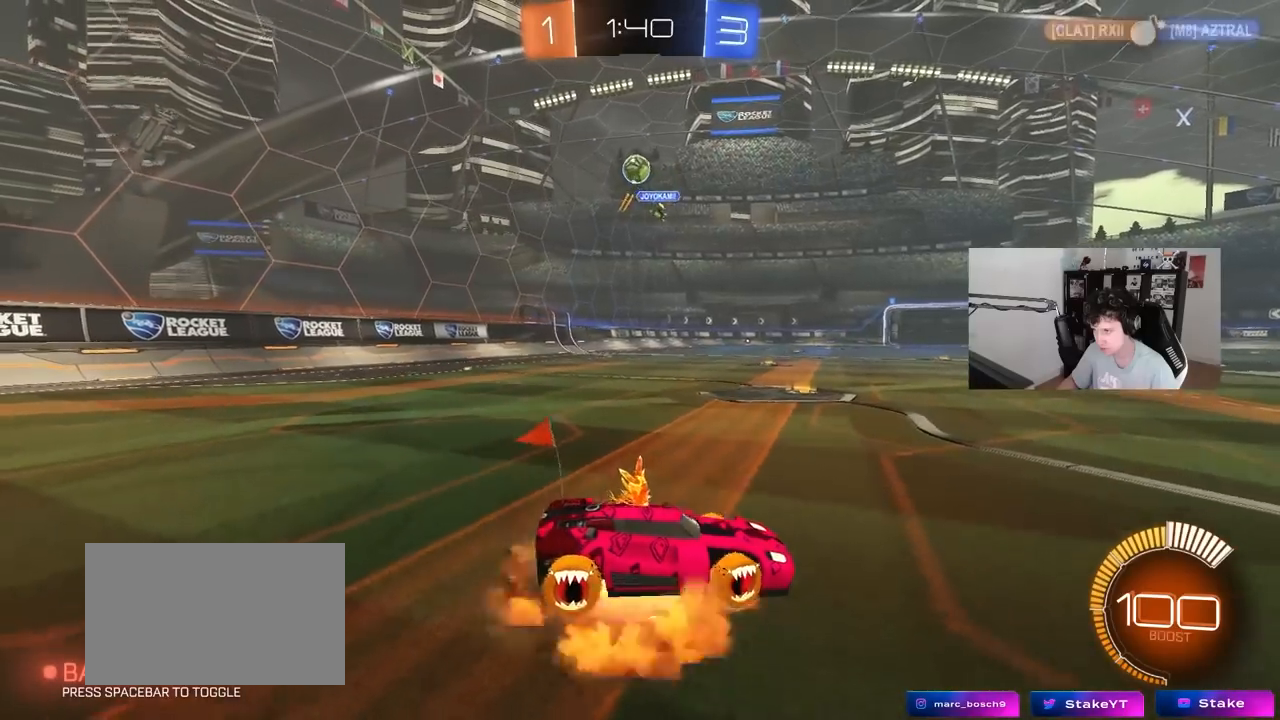
{"keys": ["d"], "mouse": [], "events": [[50, "d", "down"], [133, "w", "down"], [283, "w", "up"]]}
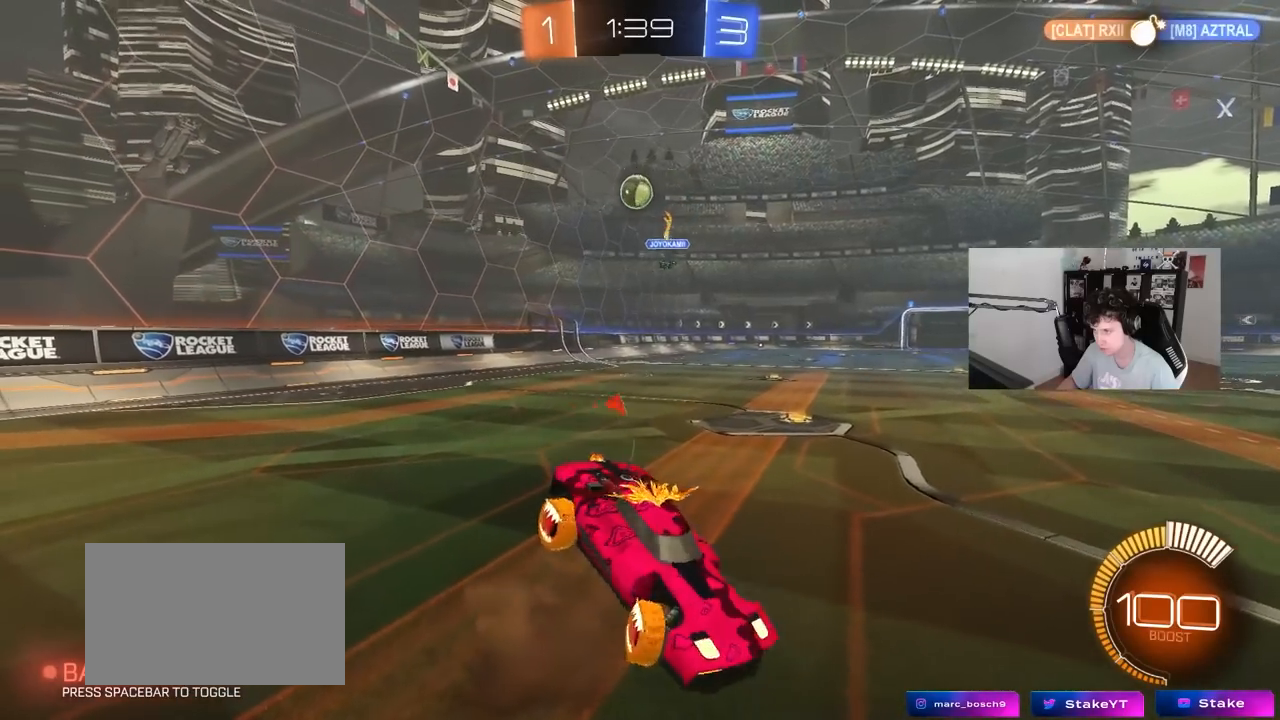
{"keys": ["d", "w"], "mouse": [], "events": [[17, "shift", "down"], [100, "s", "down"], [150, "shift", "up"], [250, "s", "up"], [483, "w", "down"]]}
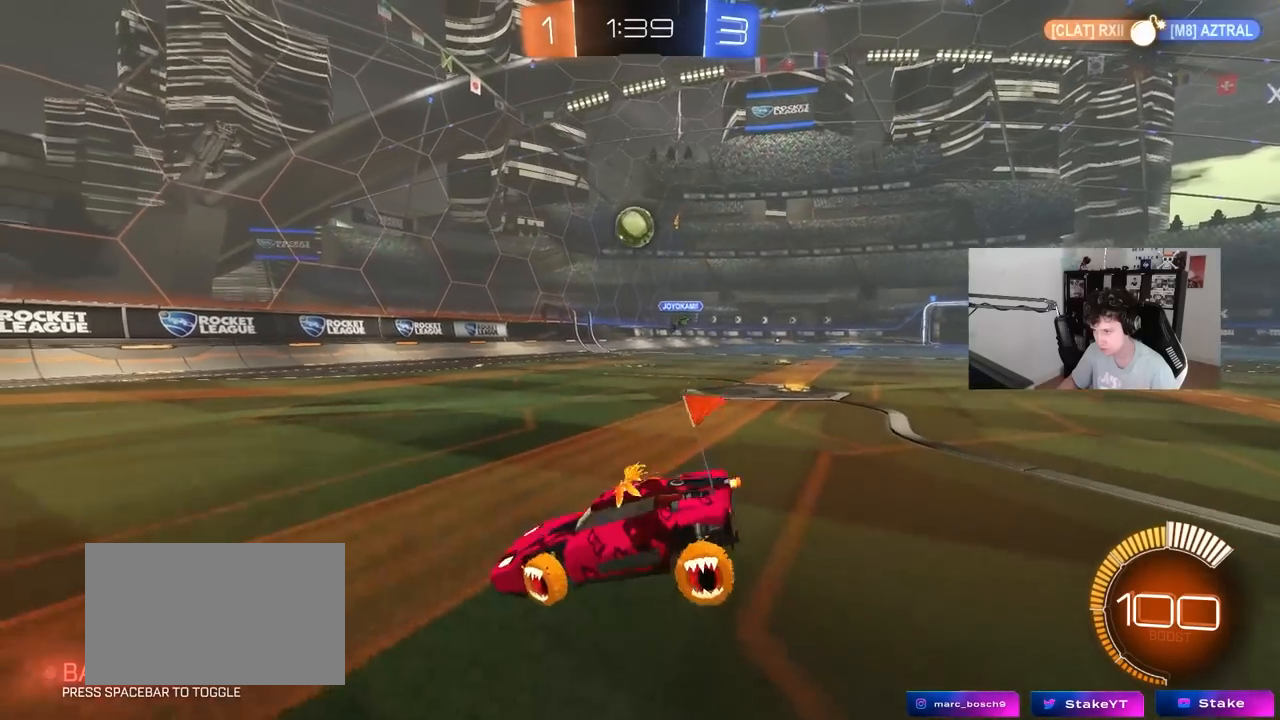
{"keys": ["d"], "mouse": ["right"], "events": [[267, "mouse_left", "down"], [450, "w", "up"], [500, "mouse_left", "up"], [500, "mouse_right", "down"]]}